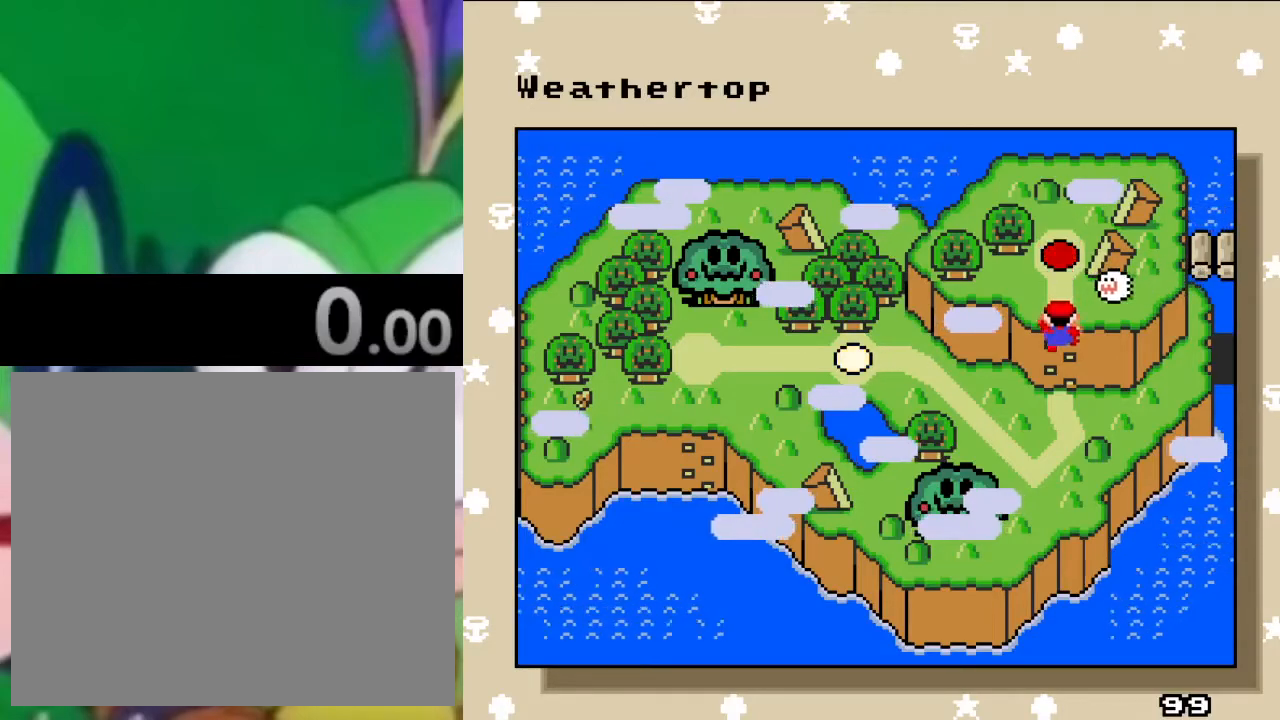
Gameplay with a controller (PlayStation layout); each line is a JSON object with the inputs held at the frame after it. "events" lists button and stick changes between this image and that frame as [ms after this image, input, new state], when the widget could be followed in between.
{"buttons": ["DPAD_UP"], "left_stick": "center", "right_stick": "center", "events": [[117, "DPAD_UP", "down"], [251, "DPAD_UP", "up"], [317, "DPAD_UP", "down"]]}
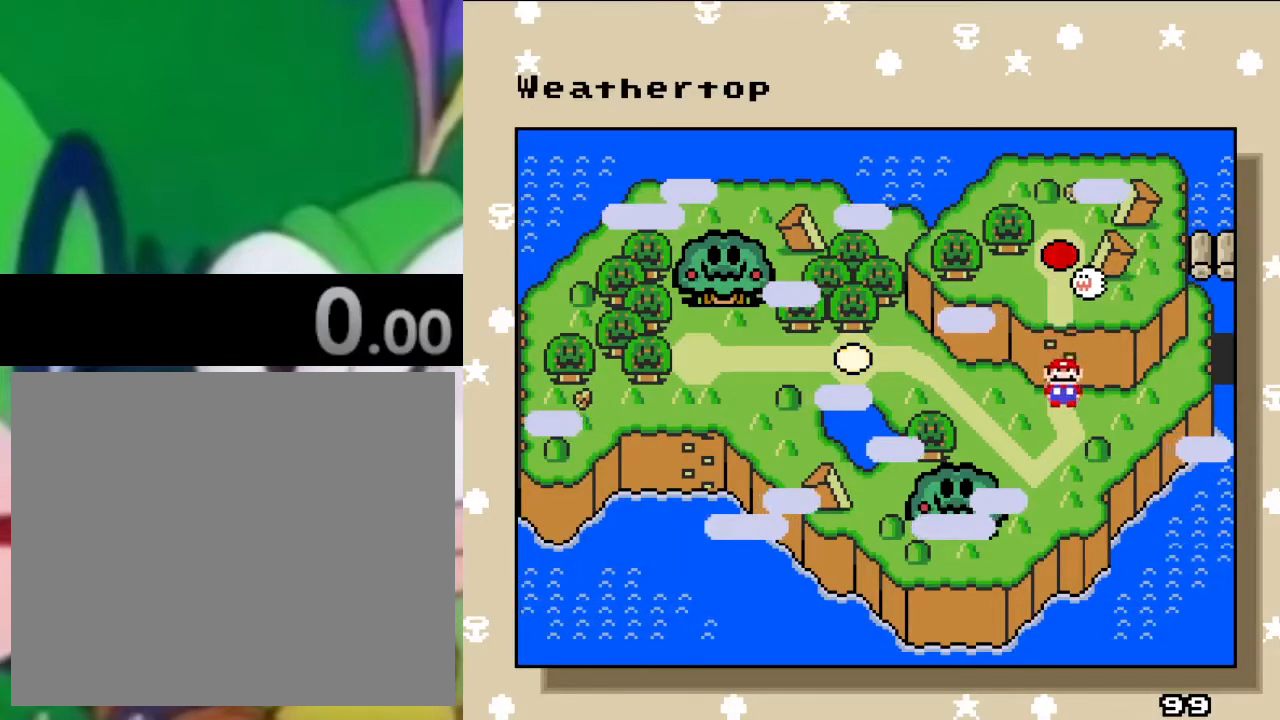
{"buttons": [], "left_stick": "center", "right_stick": "center", "events": [[100, "DPAD_UP", "up"], [317, "DPAD_LEFT", "down"], [484, "DPAD_LEFT", "up"]]}
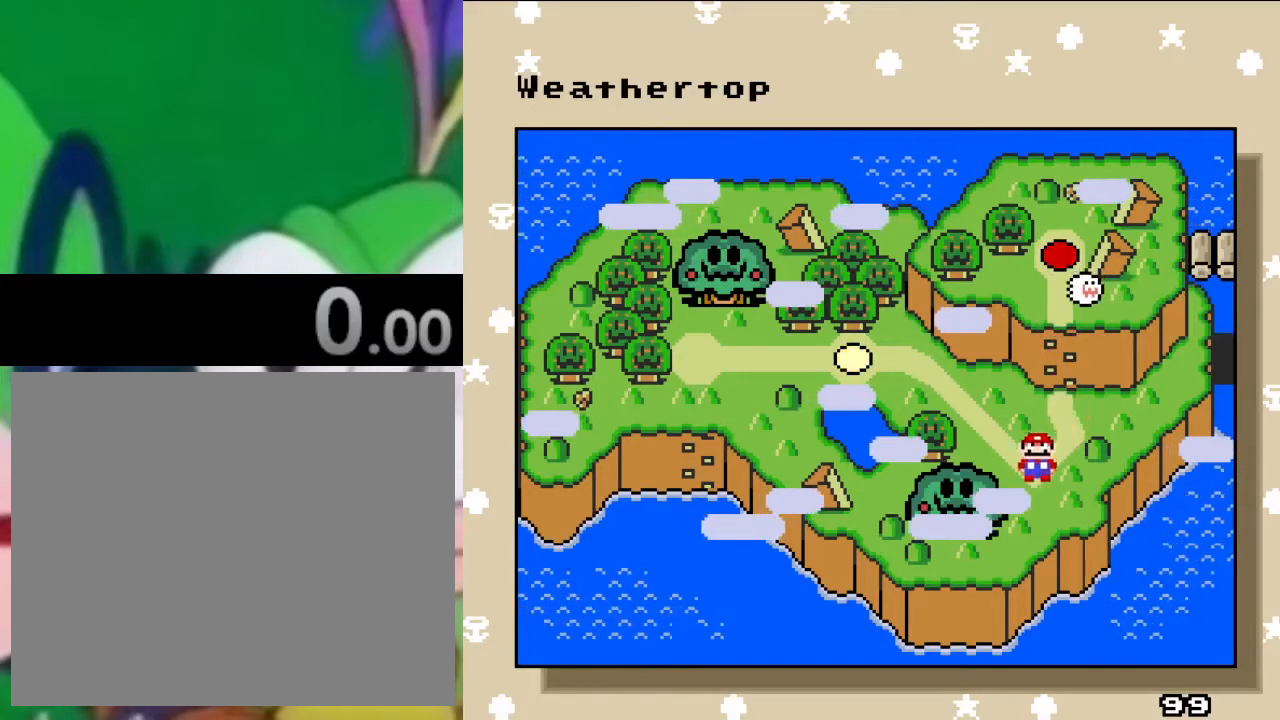
{"buttons": [], "left_stick": "center", "right_stick": "center", "events": [[117, "DPAD_LEFT", "down"], [284, "DPAD_LEFT", "up"]]}
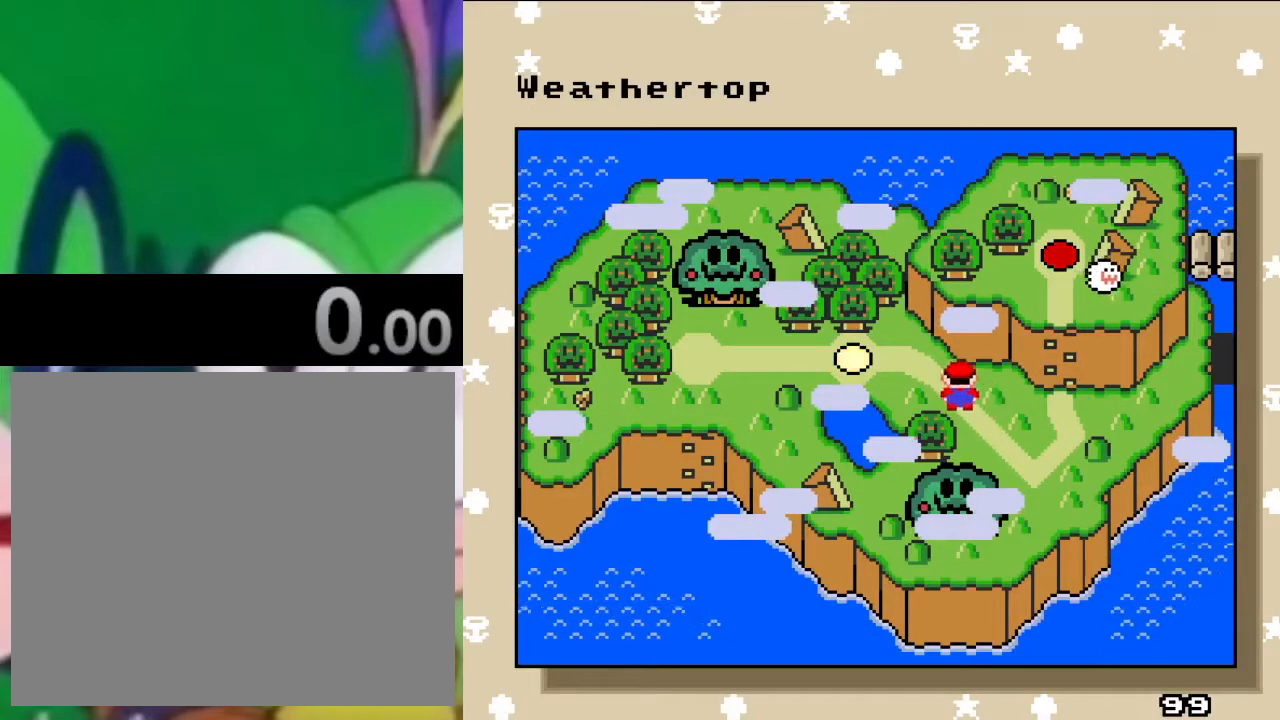
{"buttons": [], "left_stick": "center", "right_stick": "center", "events": [[17, "DPAD_LEFT", "down"], [150, "DPAD_LEFT", "up"]]}
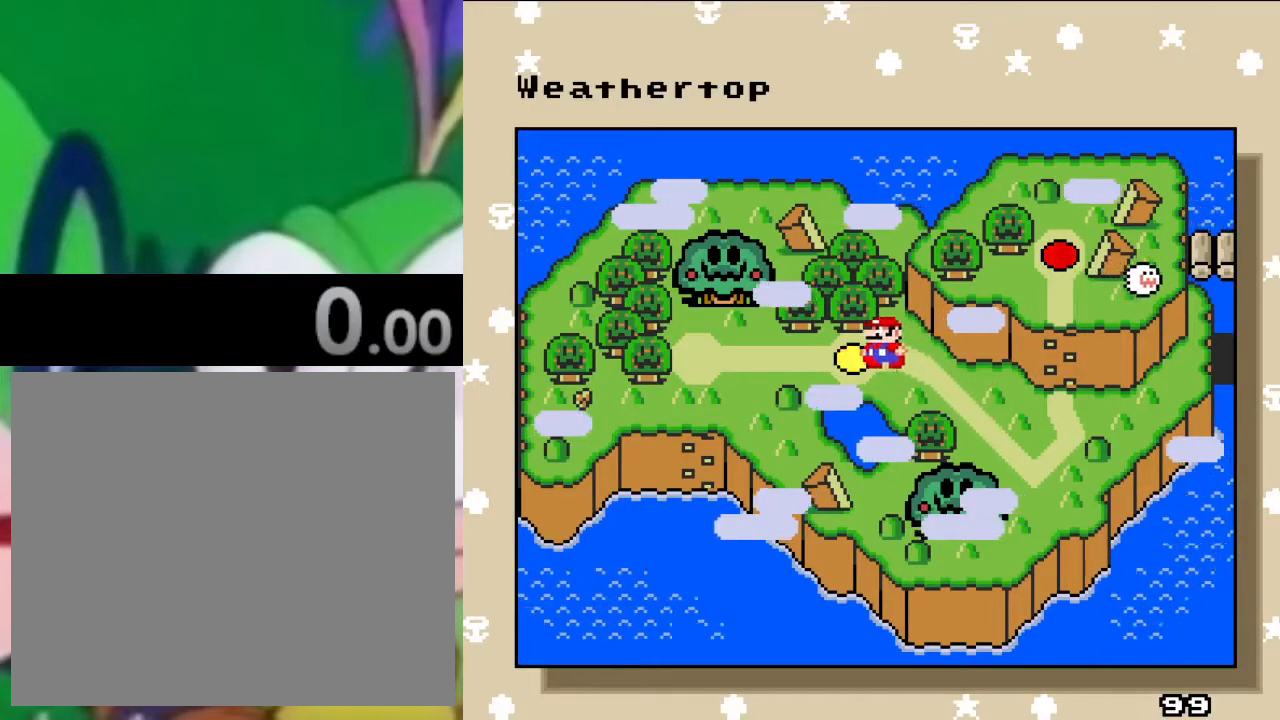
{"buttons": [], "left_stick": "center", "right_stick": "center", "events": [[283, "DPAD_RIGHT", "down"], [467, "DPAD_RIGHT", "up"]]}
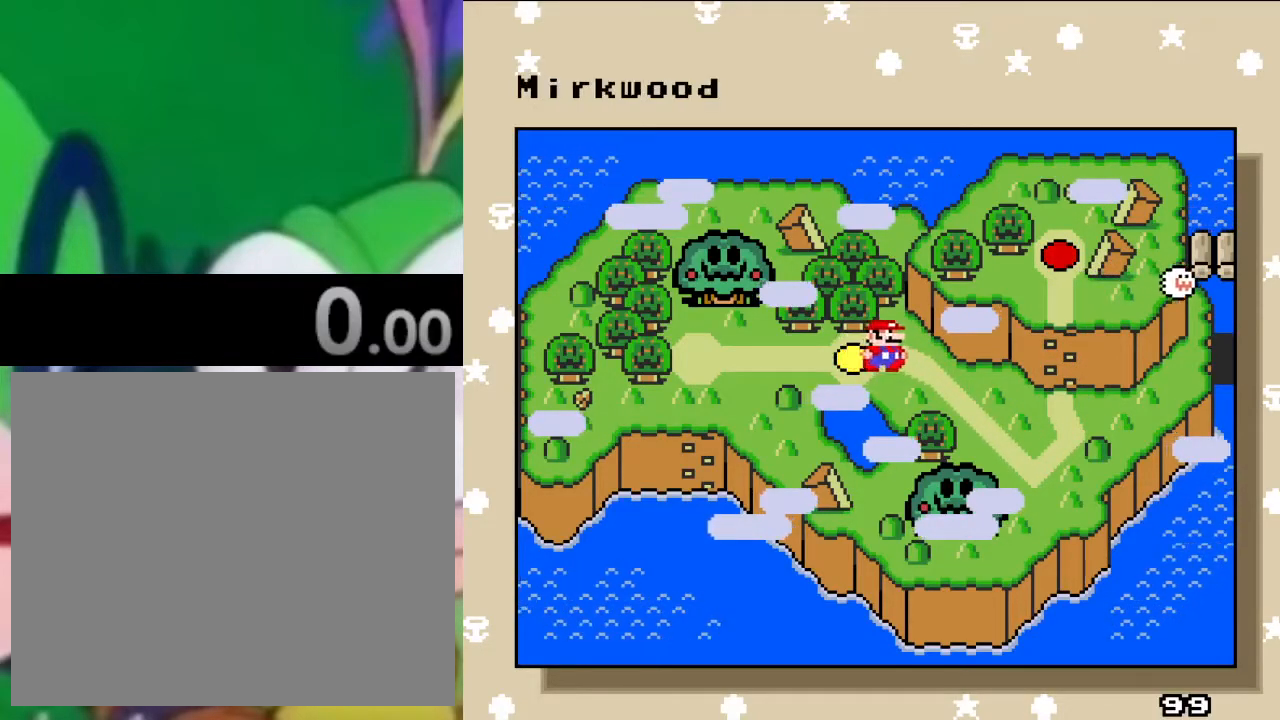
{"buttons": [], "left_stick": "center", "right_stick": "center", "events": []}
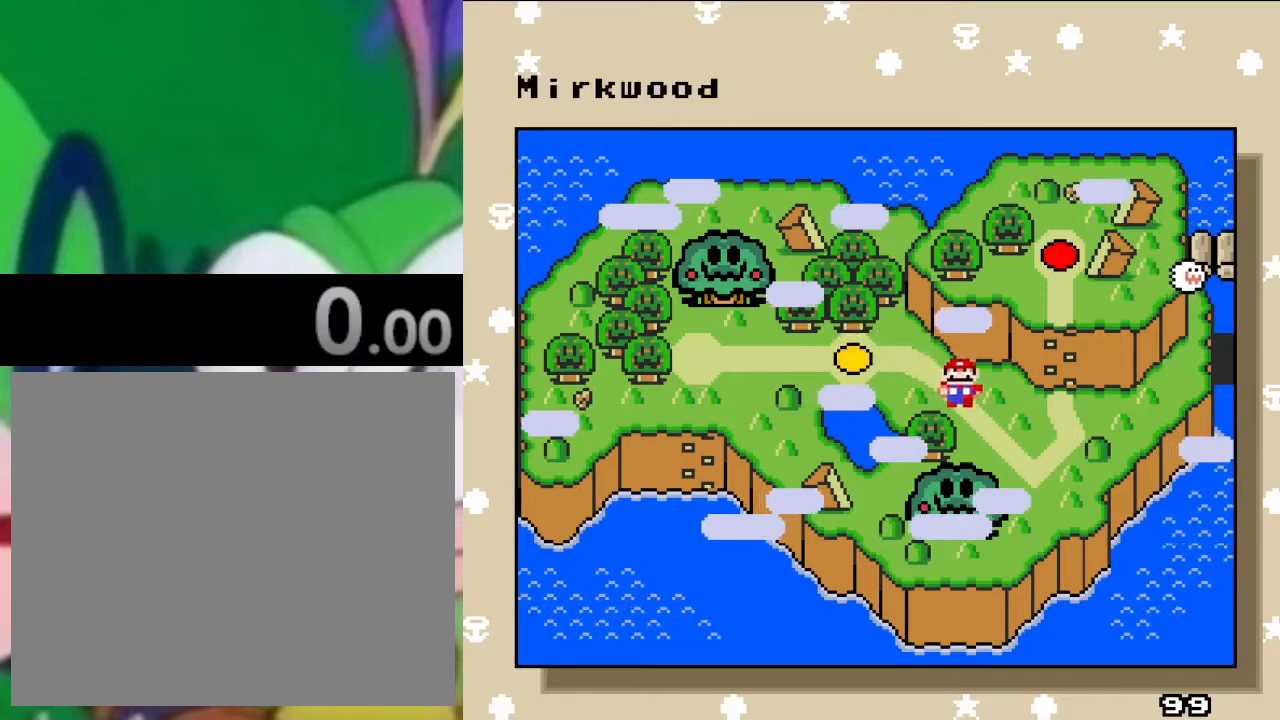
{"buttons": [], "left_stick": "center", "right_stick": "center", "events": []}
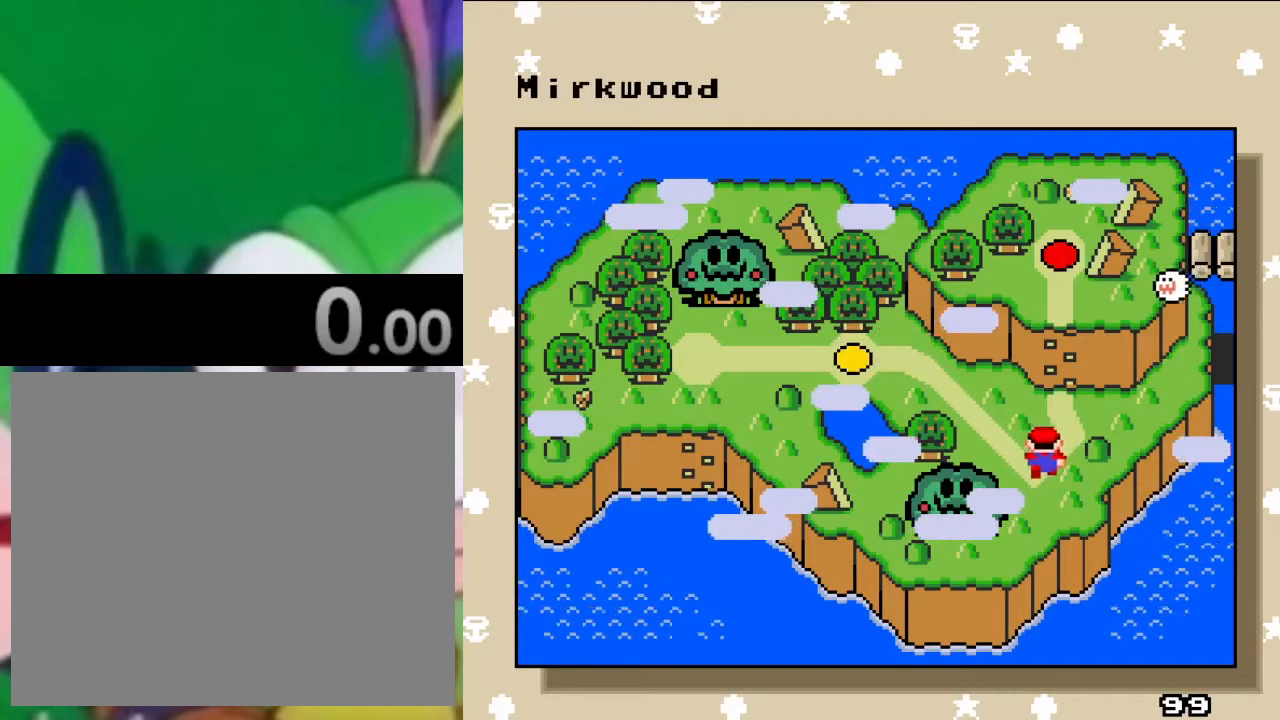
{"buttons": ["DPAD_UP"], "left_stick": "center", "right_stick": "center", "events": [[267, "DPAD_UP", "down"]]}
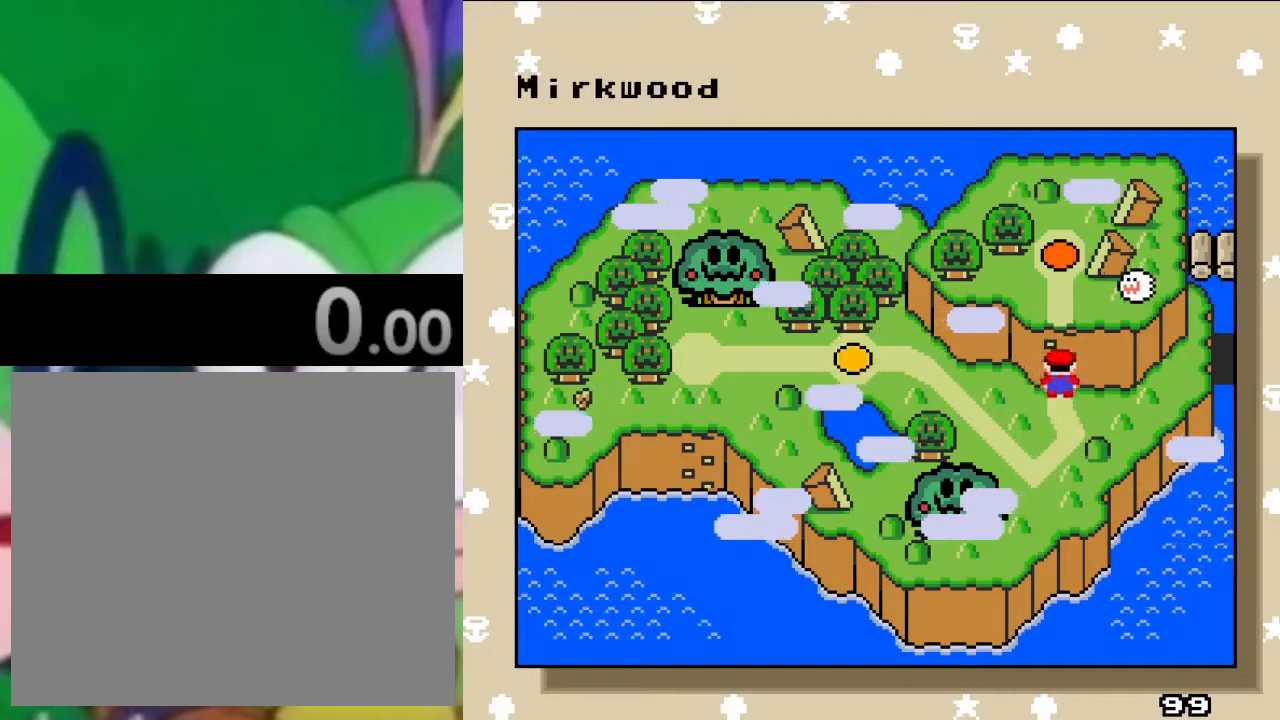
{"buttons": [], "left_stick": "center", "right_stick": "center", "events": [[66, "DPAD_UP", "up"]]}